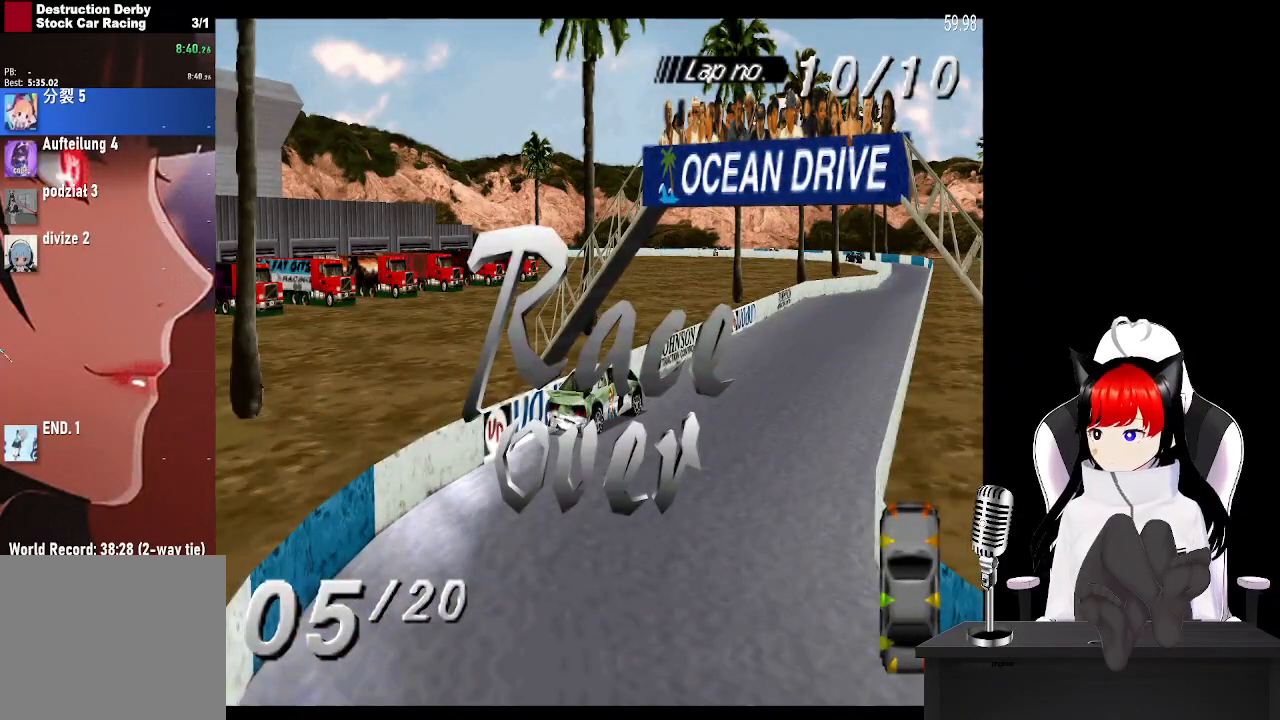
Gameplay with a controller (PlayStation layout); each line is a JSON object with the inputs held at the frame after it. "events" lists button and stick changes between this image and that frame as [ms after this image, input, new state], when the widget could be followed in between.
{"buttons": ["CROSS"], "left_stick": "center", "right_stick": "center", "events": [[50, "CROSS", "up"], [100, "CROSS", "down"], [217, "CROSS", "up"], [300, "CROSS", "down"], [383, "CROSS", "up"], [433, "CROSS", "down"]]}
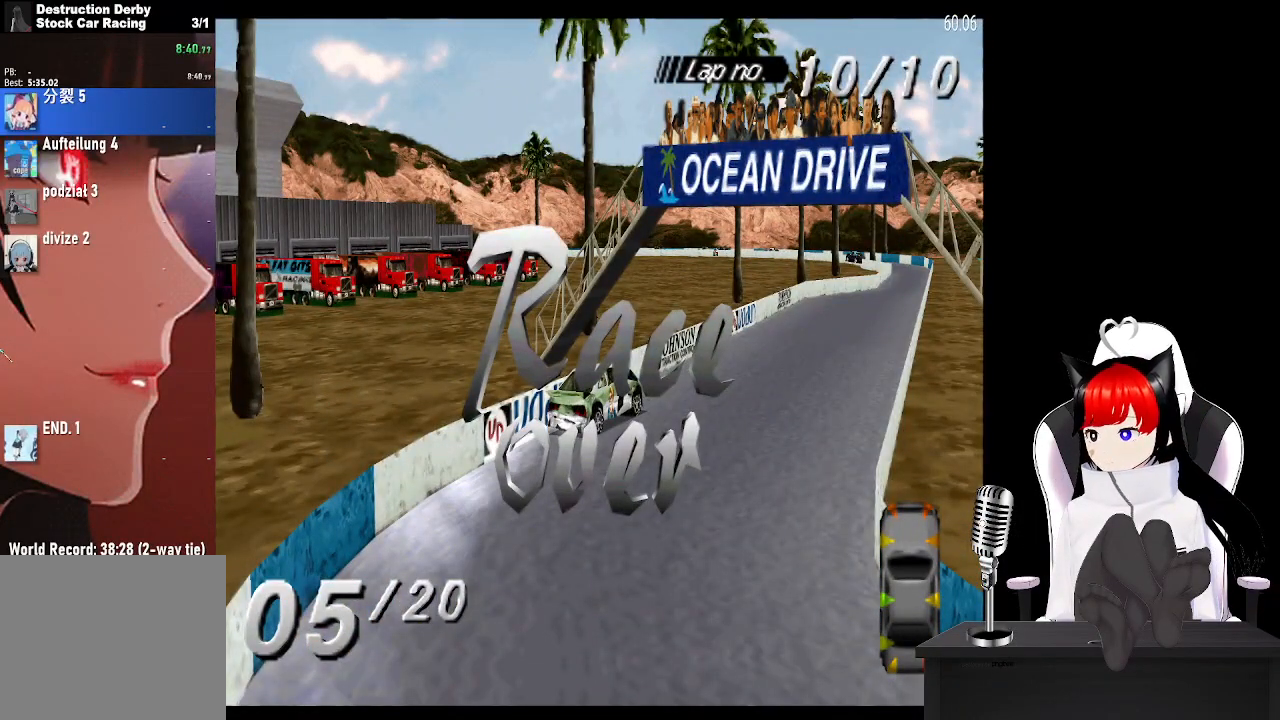
{"buttons": ["CROSS"], "left_stick": "center", "right_stick": "center", "events": [[33, "CROSS", "up"], [100, "CROSS", "down"], [183, "CROSS", "up"], [283, "CROSS", "down"], [383, "CROSS", "up"], [450, "CROSS", "down"]]}
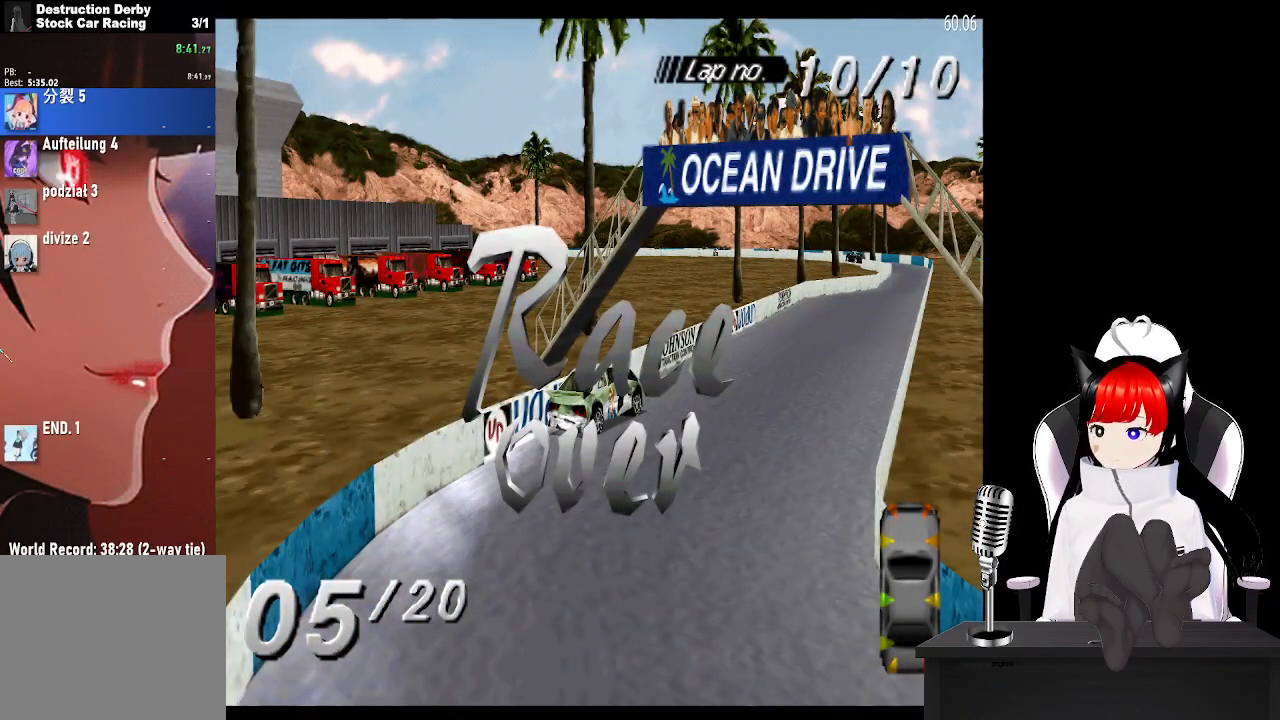
{"buttons": [], "left_stick": "center", "right_stick": "center", "events": [[83, "CROSS", "up"], [150, "CROSS", "down"], [267, "CROSS", "up"], [350, "CROSS", "down"], [450, "CROSS", "up"]]}
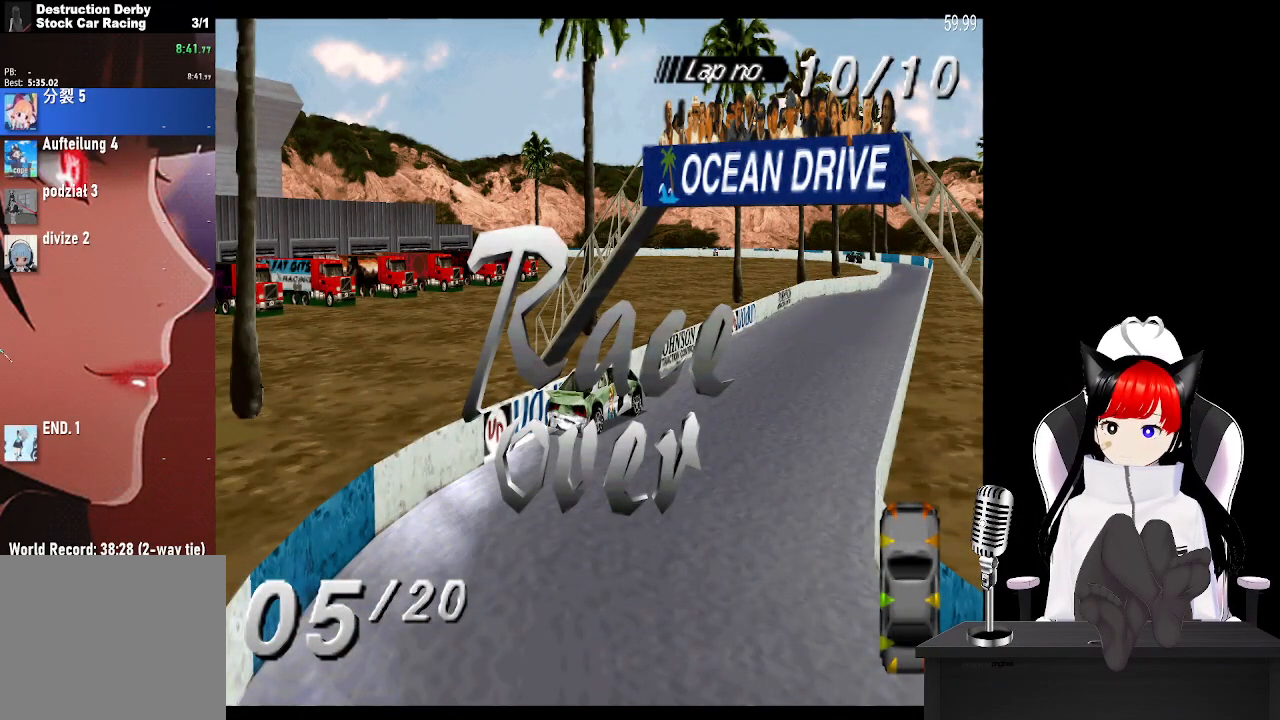
{"buttons": ["CROSS"], "left_stick": "center", "right_stick": "center", "events": [[33, "CROSS", "down"], [150, "CROSS", "up"], [217, "CROSS", "down"], [350, "CROSS", "up"], [417, "CROSS", "down"]]}
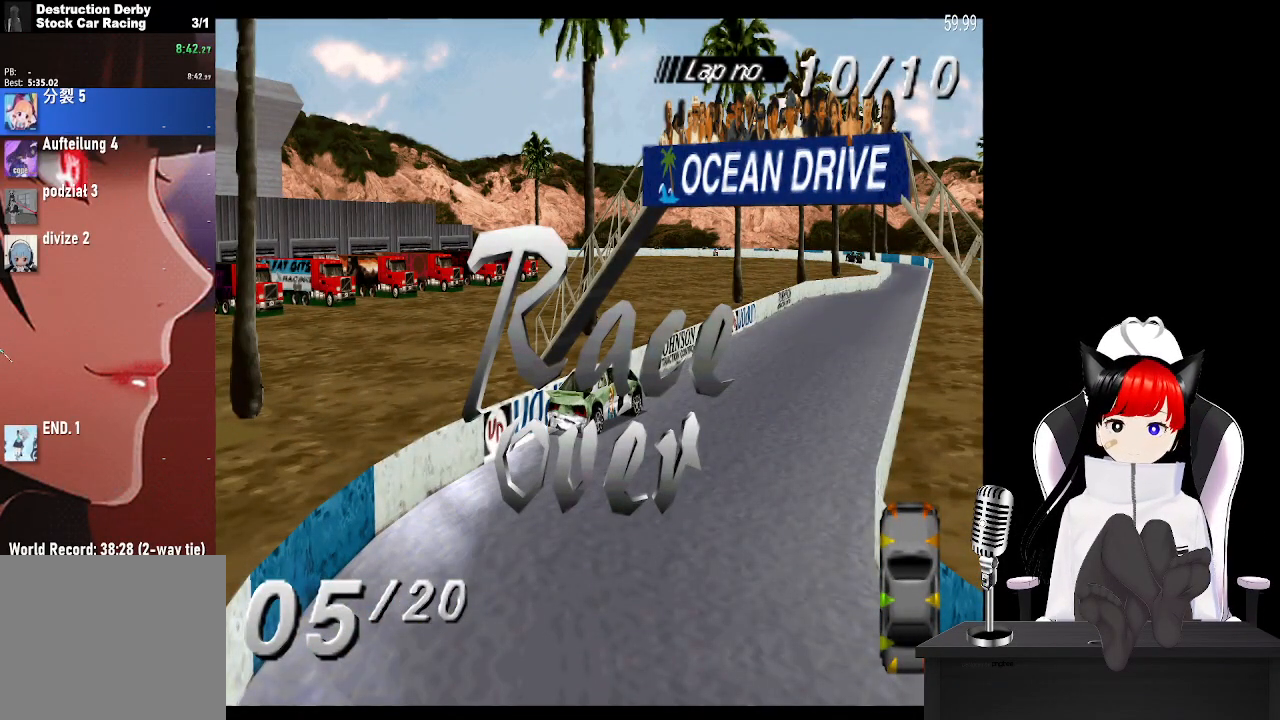
{"buttons": ["CROSS"], "left_stick": "center", "right_stick": "center", "events": [[50, "CROSS", "up"], [117, "CROSS", "down"], [250, "CROSS", "up"], [500, "CROSS", "down"]]}
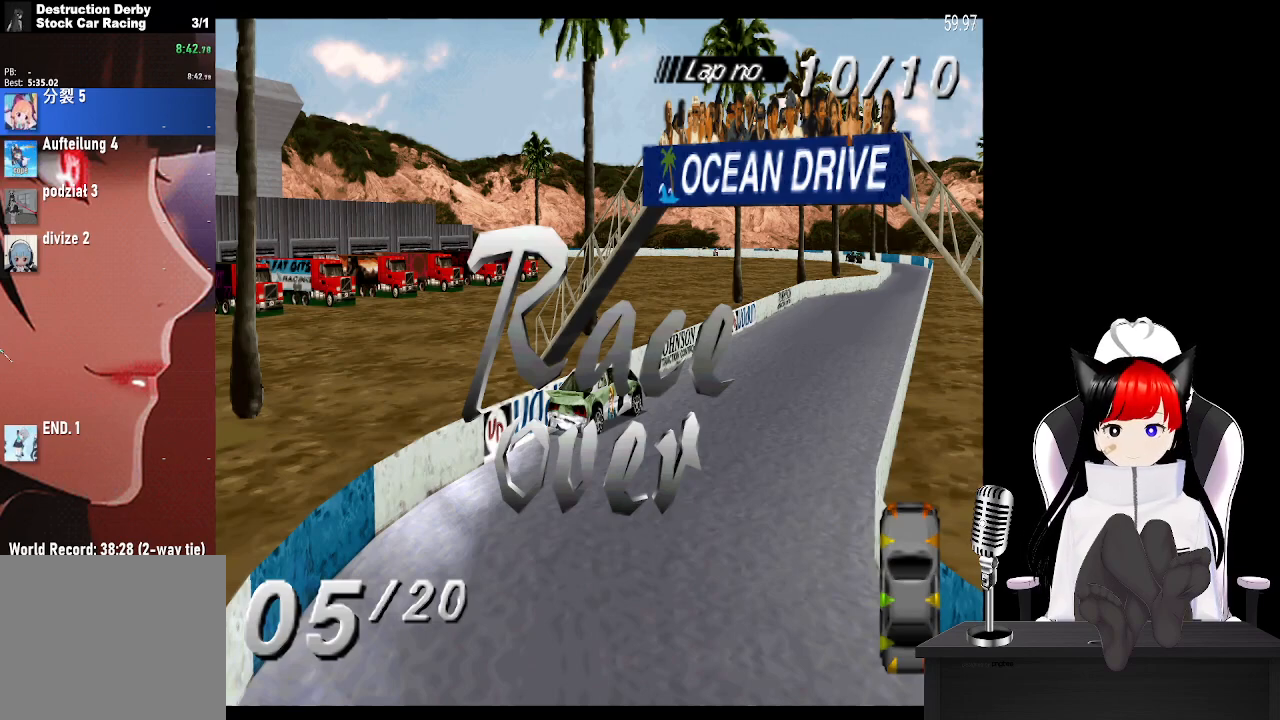
{"buttons": ["CROSS"], "left_stick": "center", "right_stick": "center", "events": [[100, "CROSS", "up"], [183, "CROSS", "down"], [317, "CROSS", "up"], [383, "CROSS", "down"]]}
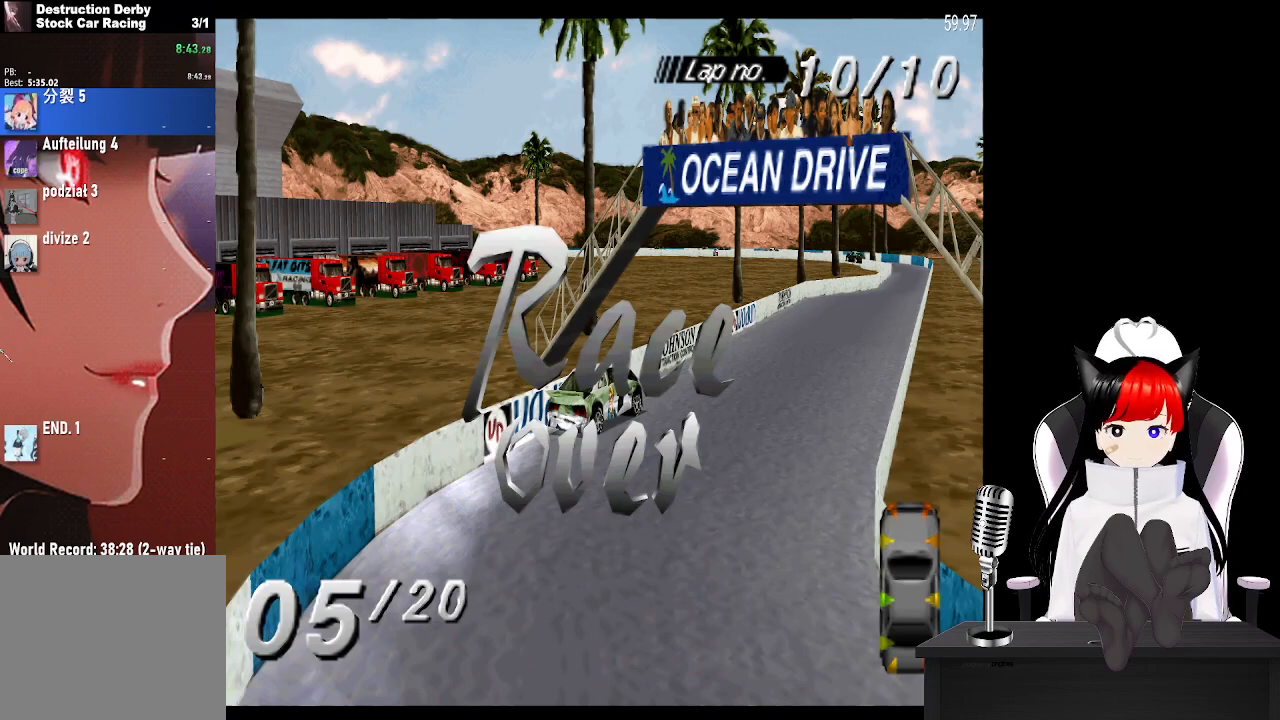
{"buttons": [], "left_stick": "center", "right_stick": "center", "events": [[17, "CROSS", "up"], [100, "CROSS", "down"], [217, "CROSS", "up"], [300, "CROSS", "down"], [433, "CROSS", "up"]]}
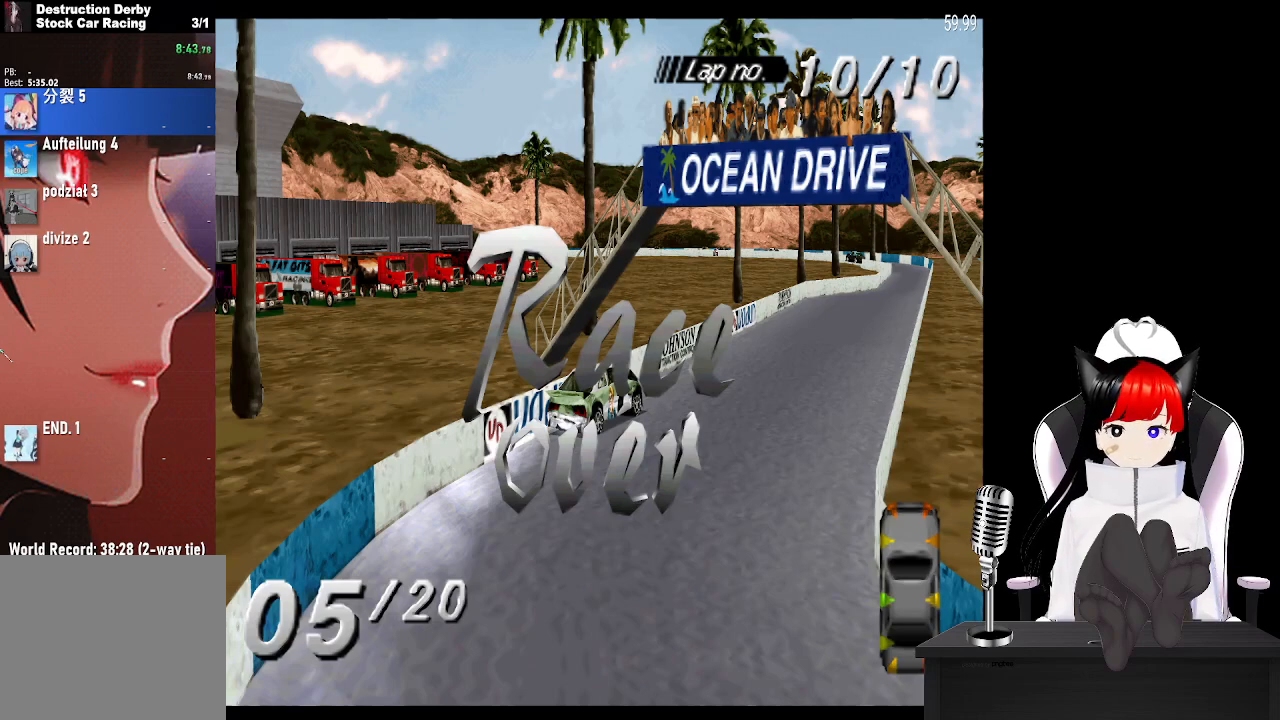
{"buttons": ["CROSS"], "left_stick": "center", "right_stick": "center", "events": [[33, "CROSS", "down"], [167, "CROSS", "up"], [250, "CROSS", "down"], [367, "CROSS", "up"], [450, "CROSS", "down"]]}
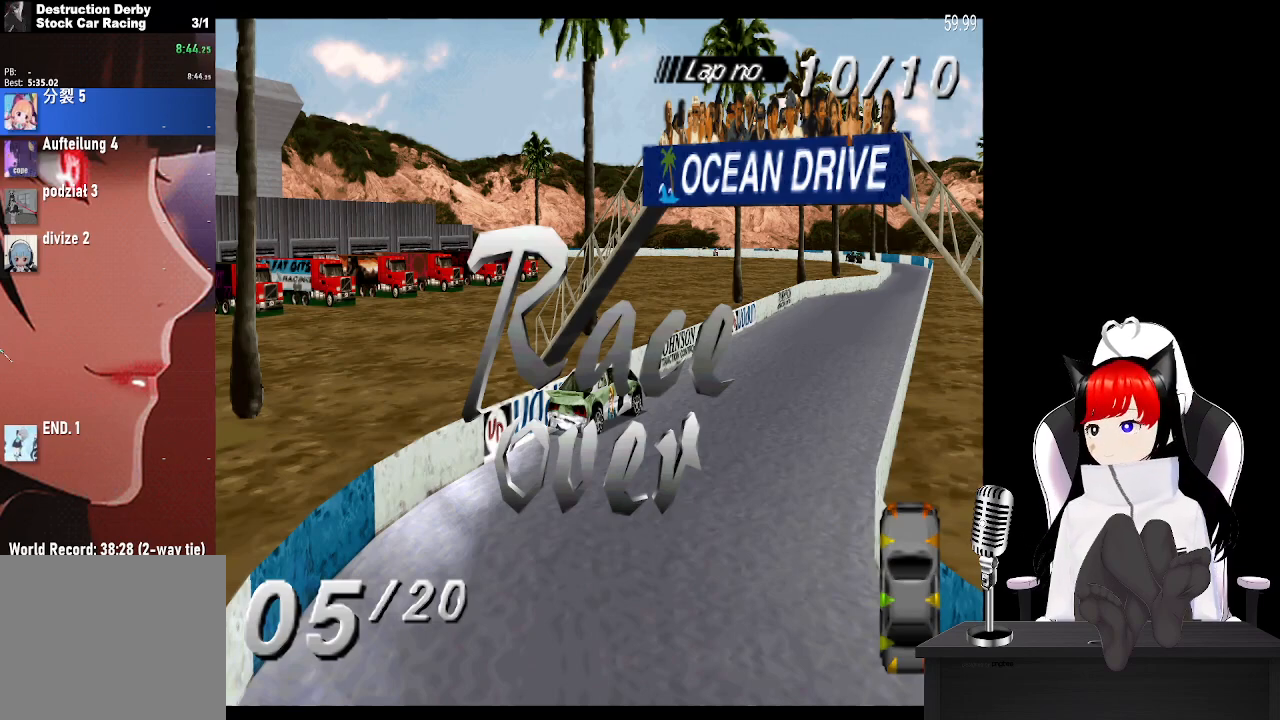
{"buttons": ["CROSS"], "left_stick": "center", "right_stick": "center", "events": [[50, "CROSS", "up"], [117, "CROSS", "down"], [233, "CROSS", "up"], [300, "CROSS", "down"], [400, "CROSS", "up"], [467, "CROSS", "down"]]}
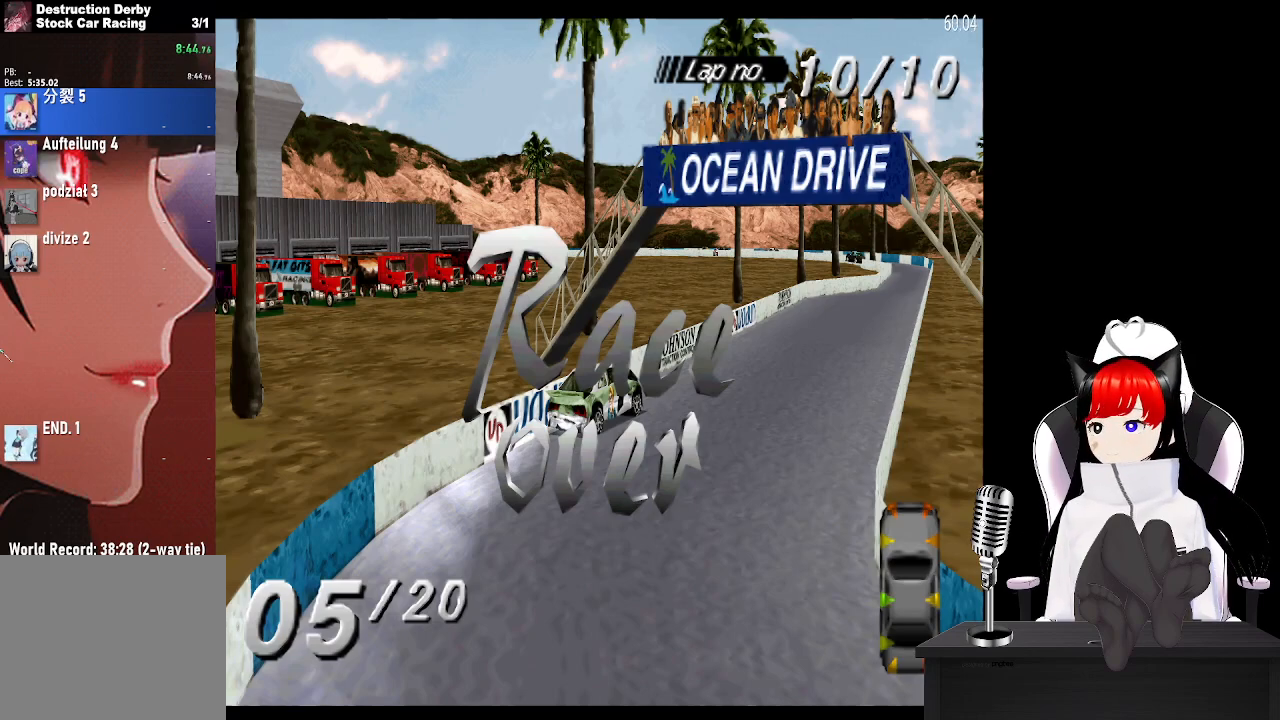
{"buttons": [], "left_stick": "center", "right_stick": "center", "events": [[83, "CROSS", "up"], [167, "CROSS", "down"], [267, "CROSS", "up"], [350, "CROSS", "down"], [467, "CROSS", "up"]]}
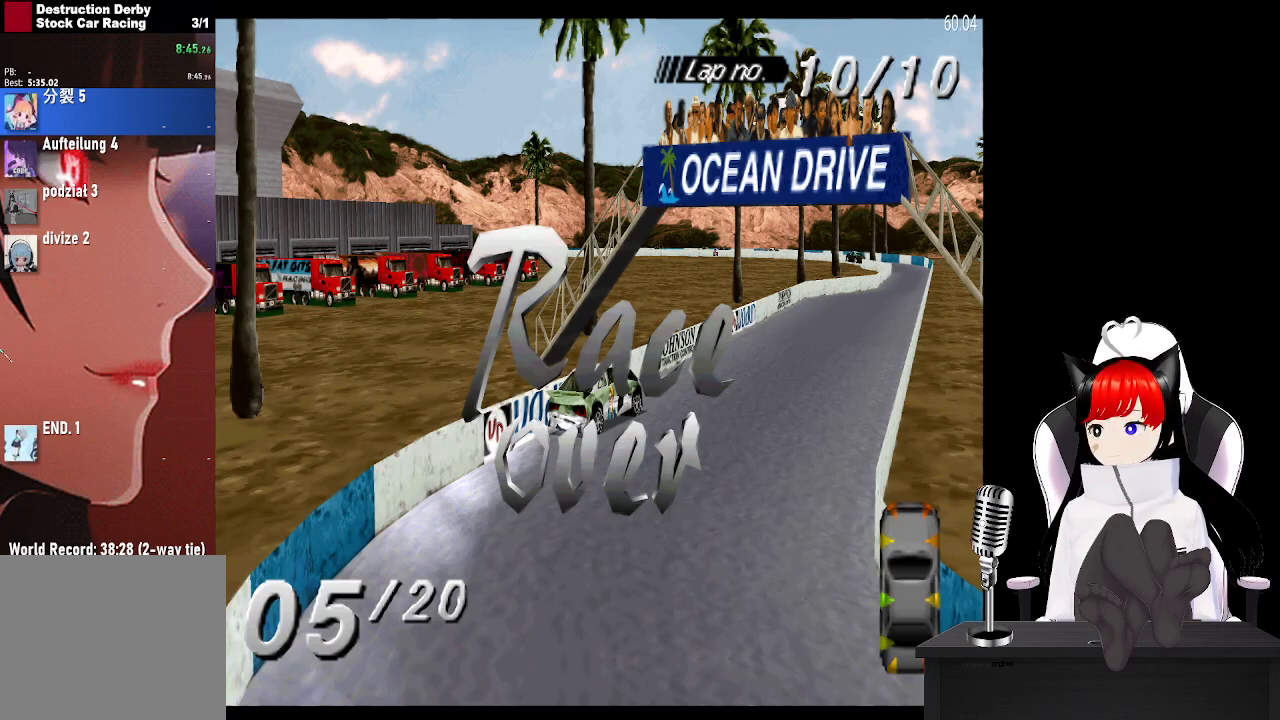
{"buttons": [], "left_stick": "center", "right_stick": "center", "events": [[50, "CROSS", "down"], [150, "CROSS", "up"], [233, "CROSS", "down"], [333, "CROSS", "up"], [433, "CROSS", "down"], [483, "CROSS", "up"]]}
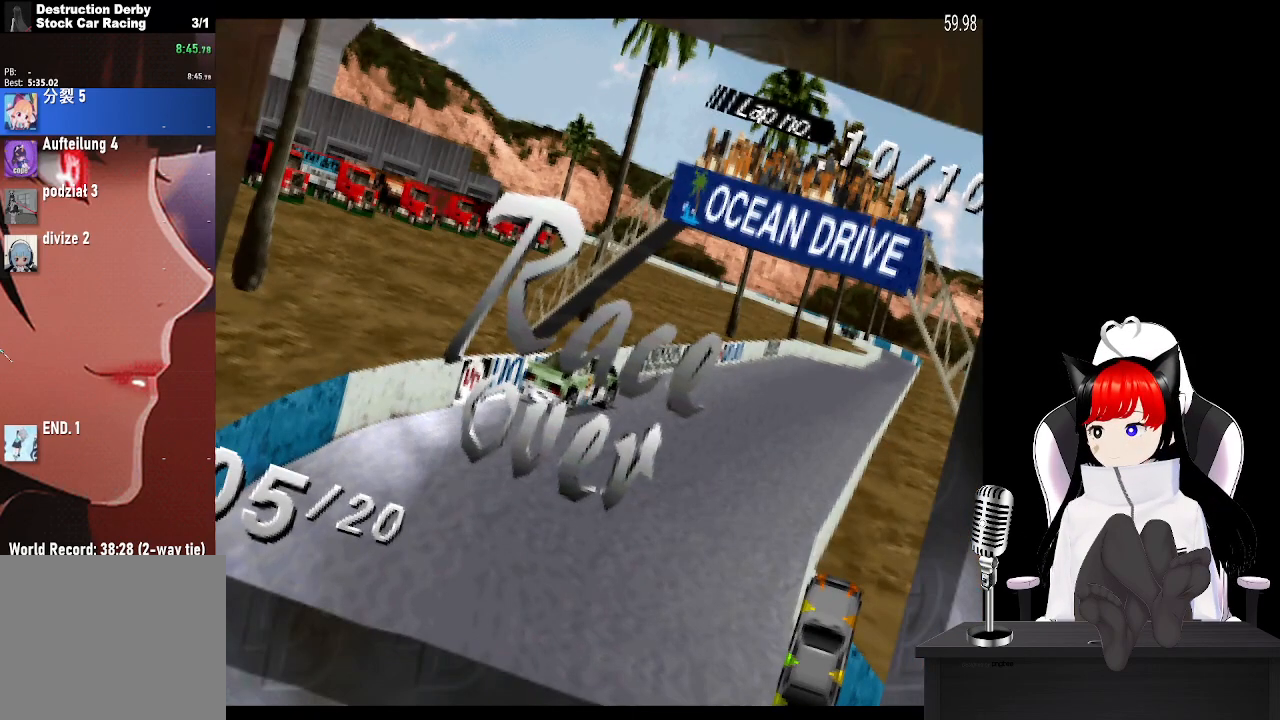
{"buttons": [], "left_stick": "center", "right_stick": "center", "events": []}
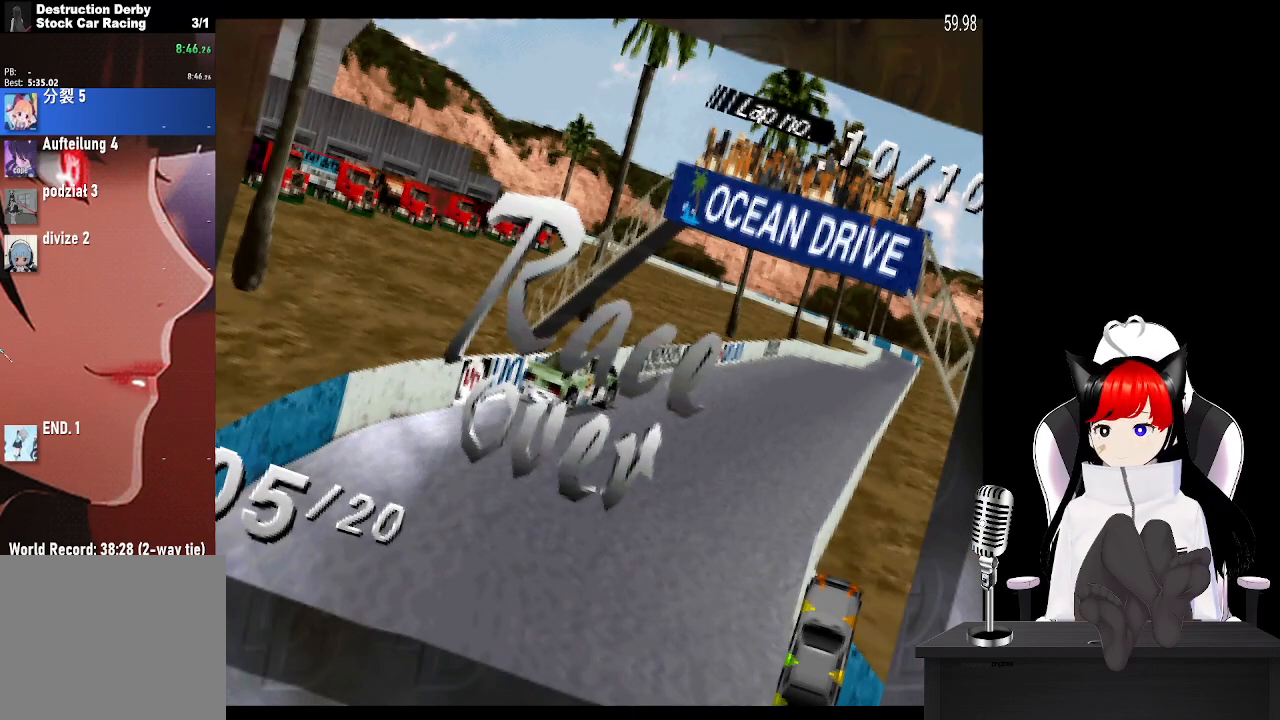
{"buttons": [], "left_stick": "center", "right_stick": "center", "events": [[83, "DPAD_DOWN", "down"], [183, "DPAD_DOWN", "up"], [333, "DPAD_DOWN", "down"], [400, "DPAD_DOWN", "up"]]}
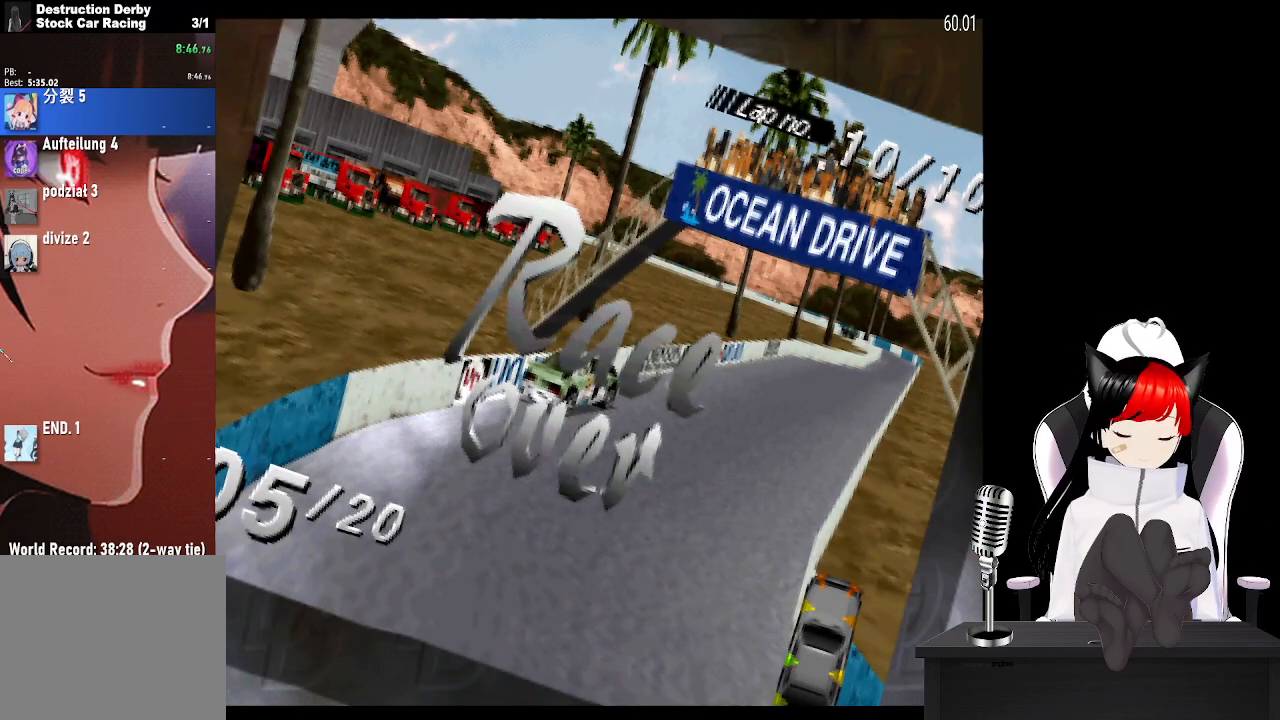
{"buttons": [], "left_stick": "center", "right_stick": "center", "events": [[33, "DPAD_DOWN", "down"], [100, "DPAD_DOWN", "up"], [200, "DPAD_DOWN", "down"], [283, "DPAD_DOWN", "up"], [367, "DPAD_DOWN", "down"], [450, "DPAD_DOWN", "up"]]}
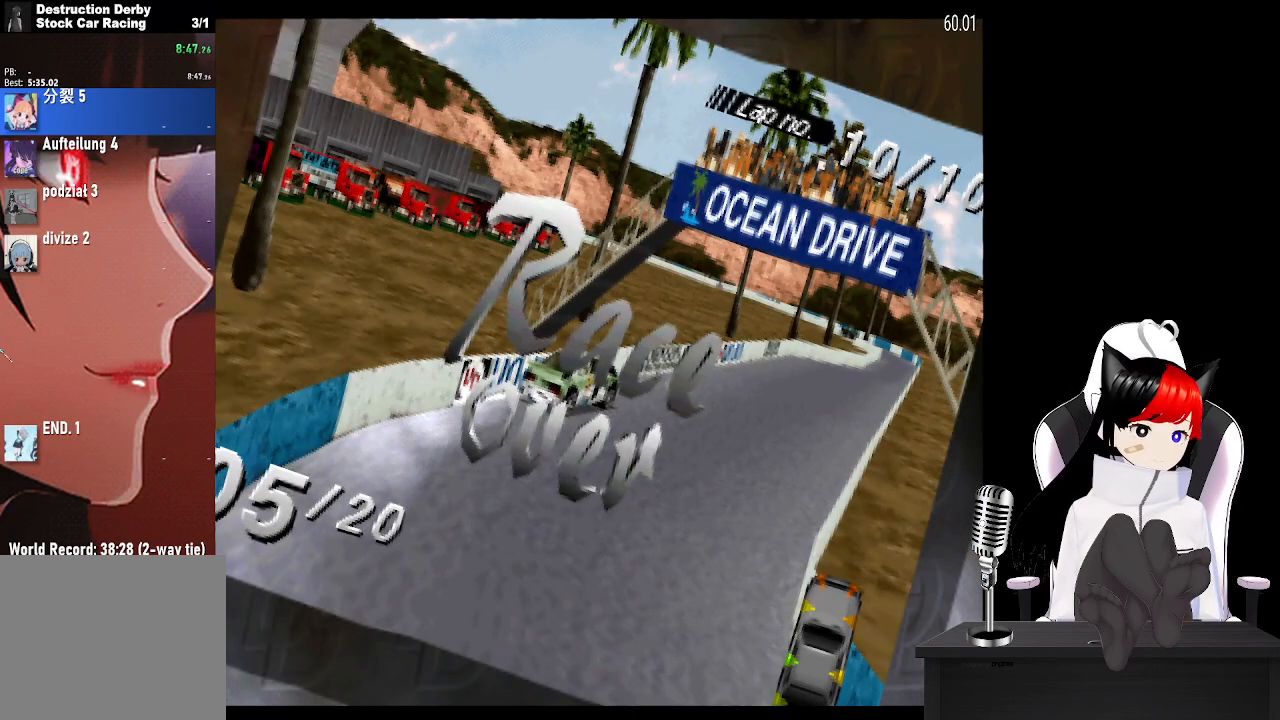
{"buttons": [], "left_stick": "center", "right_stick": "center", "events": [[50, "DPAD_DOWN", "down"], [133, "DPAD_DOWN", "up"], [217, "DPAD_DOWN", "down"], [300, "DPAD_DOWN", "up"], [383, "DPAD_DOWN", "down"], [483, "DPAD_DOWN", "up"]]}
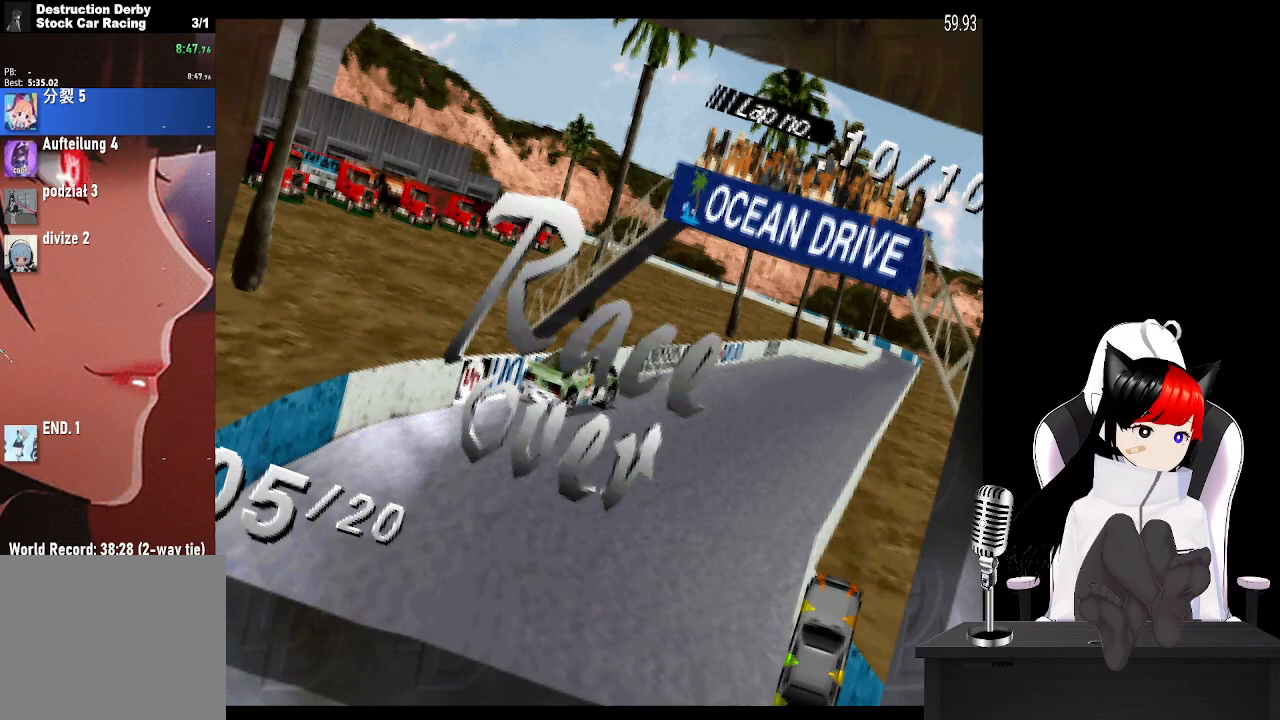
{"buttons": ["DPAD_DOWN"], "left_stick": "center", "right_stick": "center", "events": [[50, "DPAD_DOWN", "down"], [150, "DPAD_DOWN", "up"], [233, "DPAD_DOWN", "down"], [333, "DPAD_DOWN", "up"], [417, "DPAD_DOWN", "down"]]}
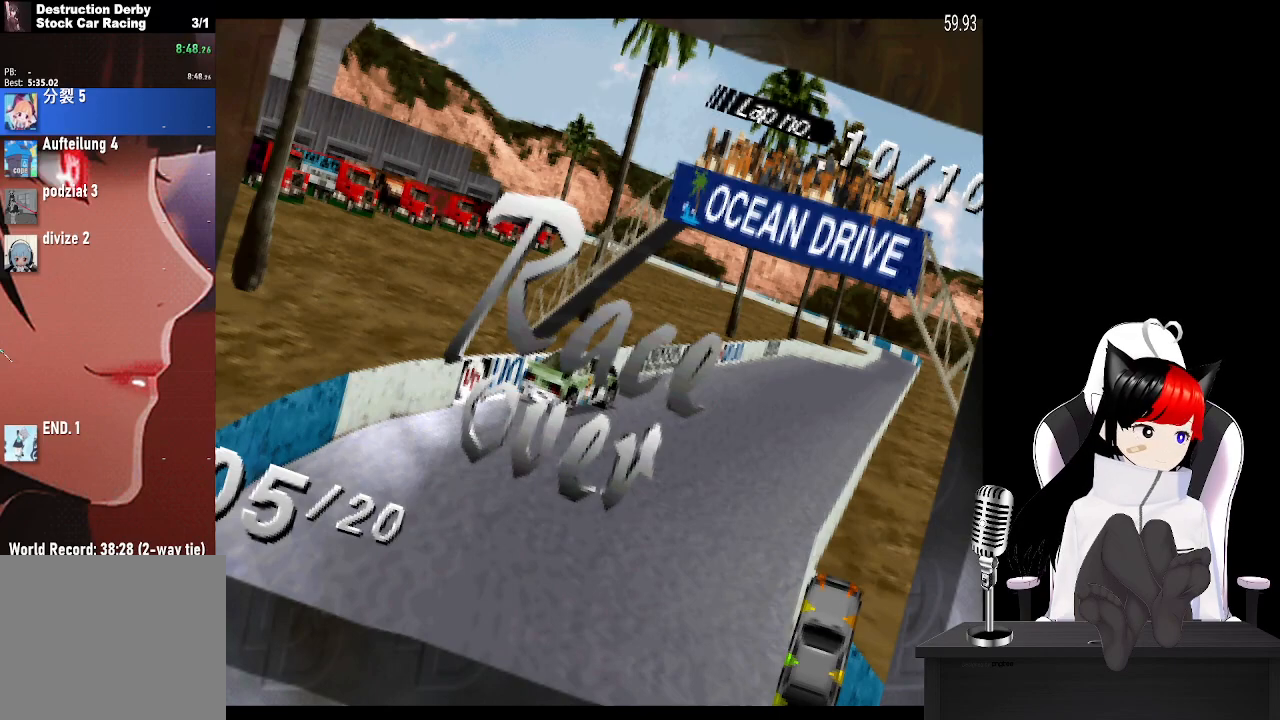
{"buttons": [], "left_stick": "center", "right_stick": "center", "events": [[17, "DPAD_DOWN", "up"], [117, "DPAD_DOWN", "down"], [200, "DPAD_DOWN", "up"], [300, "DPAD_DOWN", "down"], [400, "DPAD_DOWN", "up"]]}
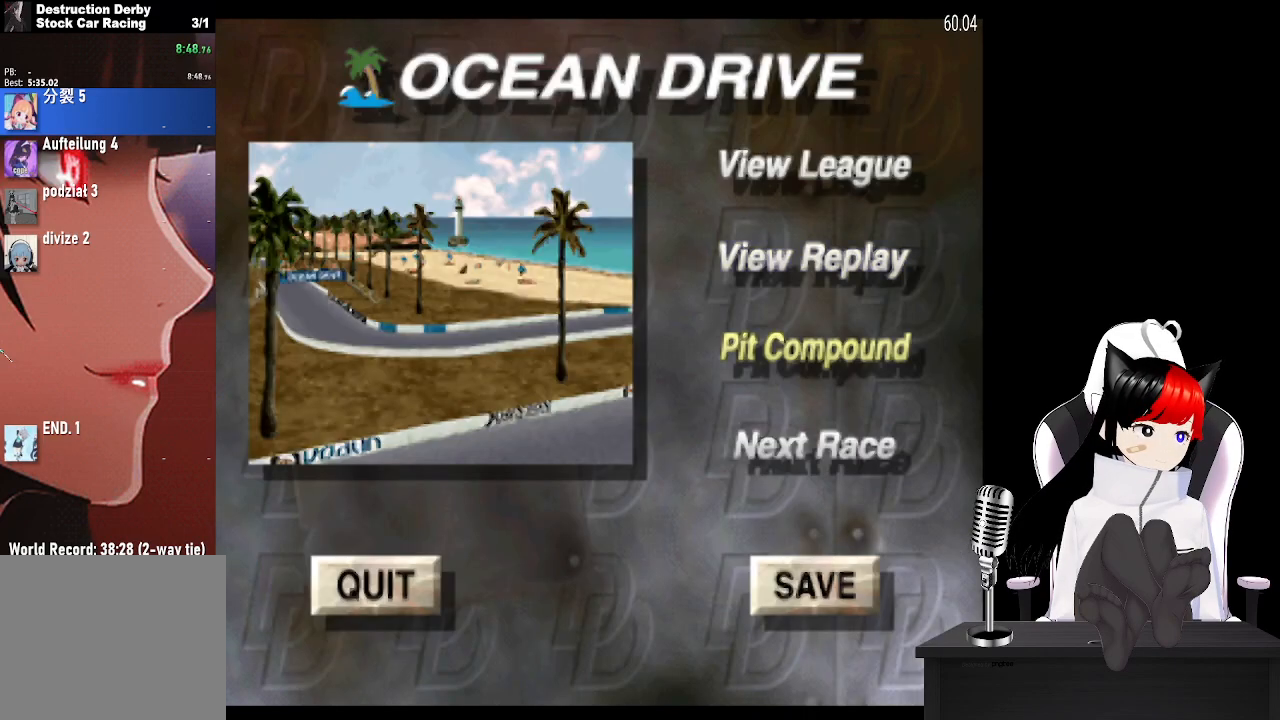
{"buttons": [], "left_stick": "center", "right_stick": "center", "events": [[200, "DPAD_DOWN", "down"], [300, "CROSS", "down"], [300, "DPAD_DOWN", "up"], [383, "CROSS", "up"]]}
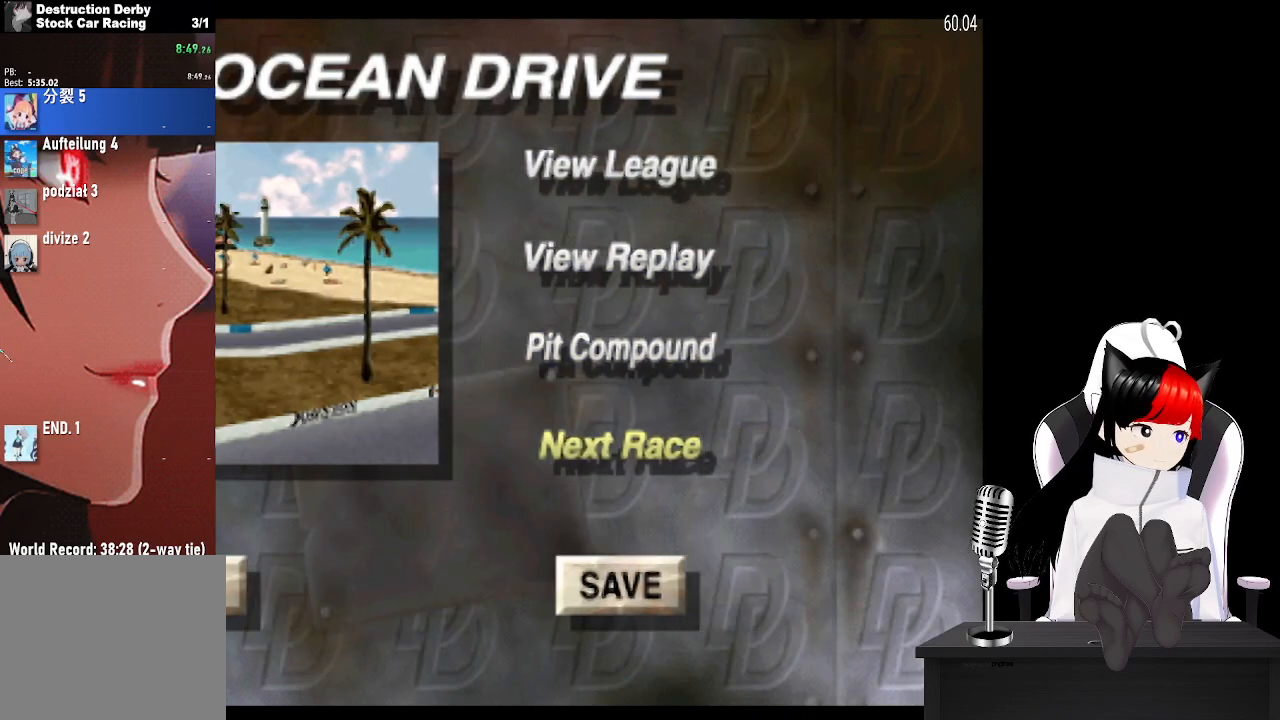
{"buttons": [], "left_stick": "center", "right_stick": "center", "events": []}
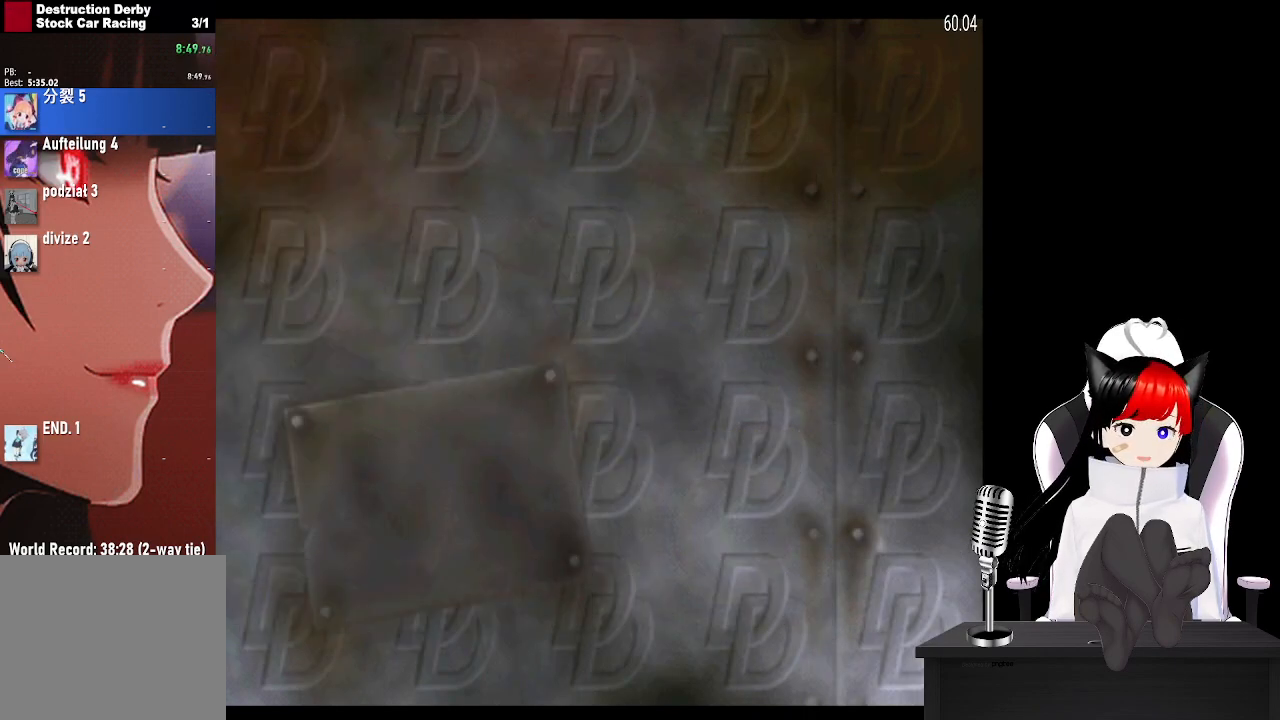
{"buttons": ["CROSS"], "left_stick": "center", "right_stick": "center", "events": [[433, "CROSS", "down"]]}
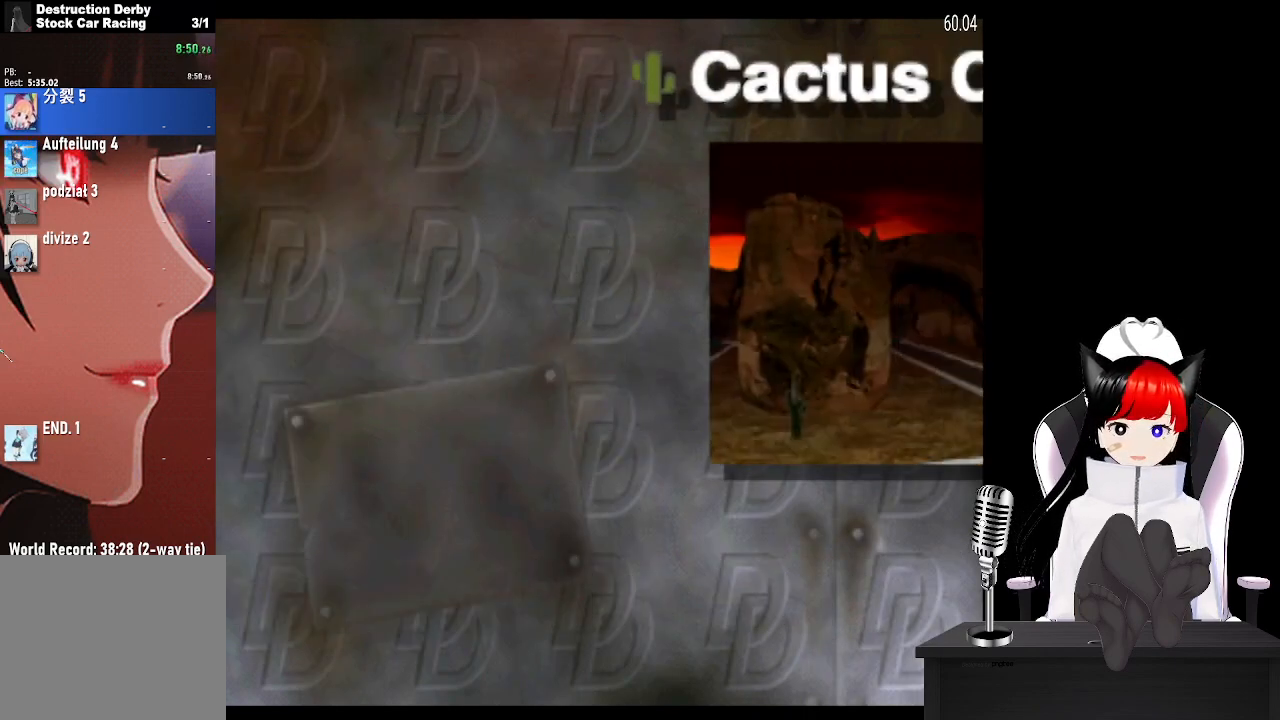
{"buttons": [], "left_stick": "center", "right_stick": "center", "events": [[67, "CROSS", "up"], [167, "CROSS", "down"], [267, "CROSS", "up"], [333, "CROSS", "down"], [450, "CROSS", "up"]]}
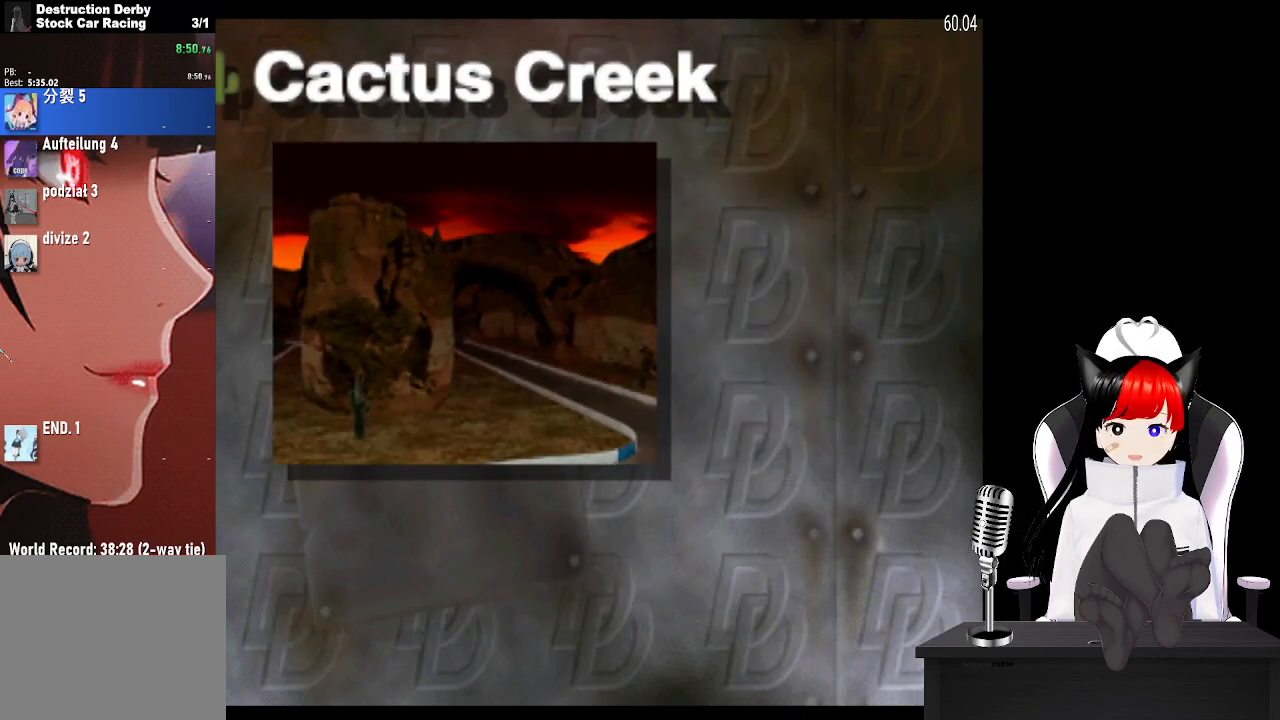
{"buttons": ["CROSS"], "left_stick": "center", "right_stick": "center", "events": [[83, "CROSS", "down"]]}
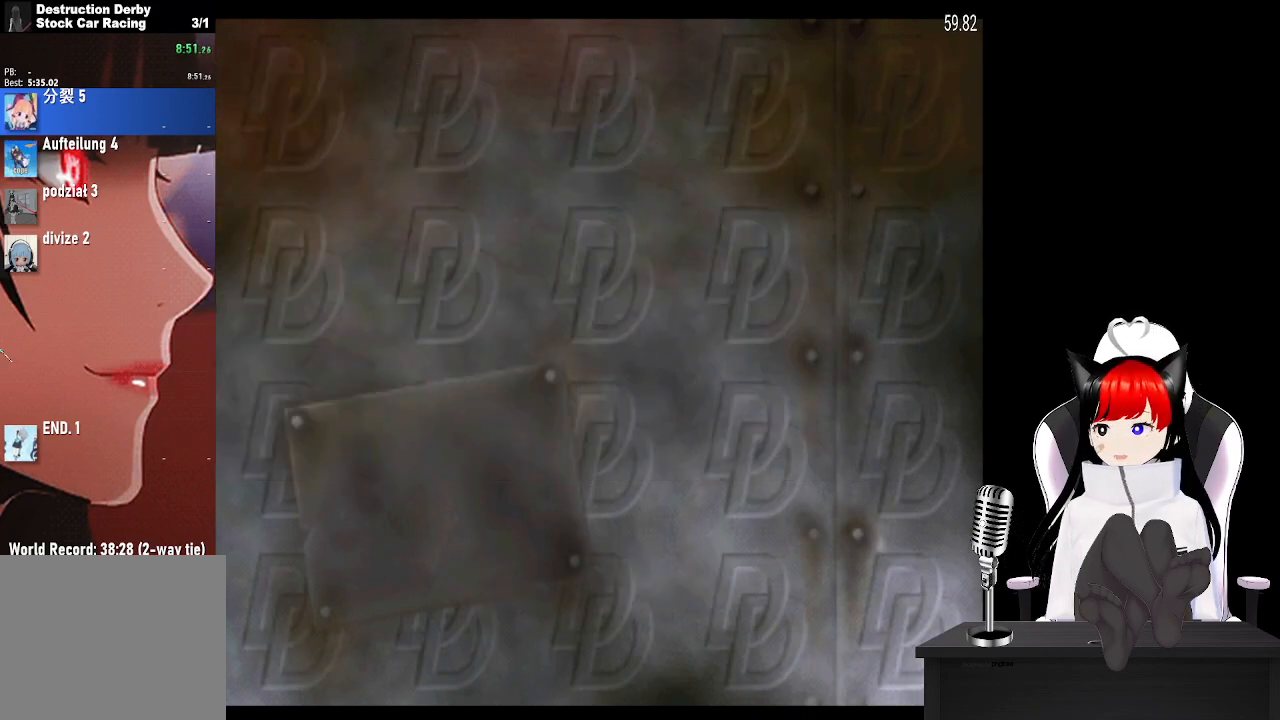
{"buttons": ["CROSS"], "left_stick": "center", "right_stick": "center", "events": []}
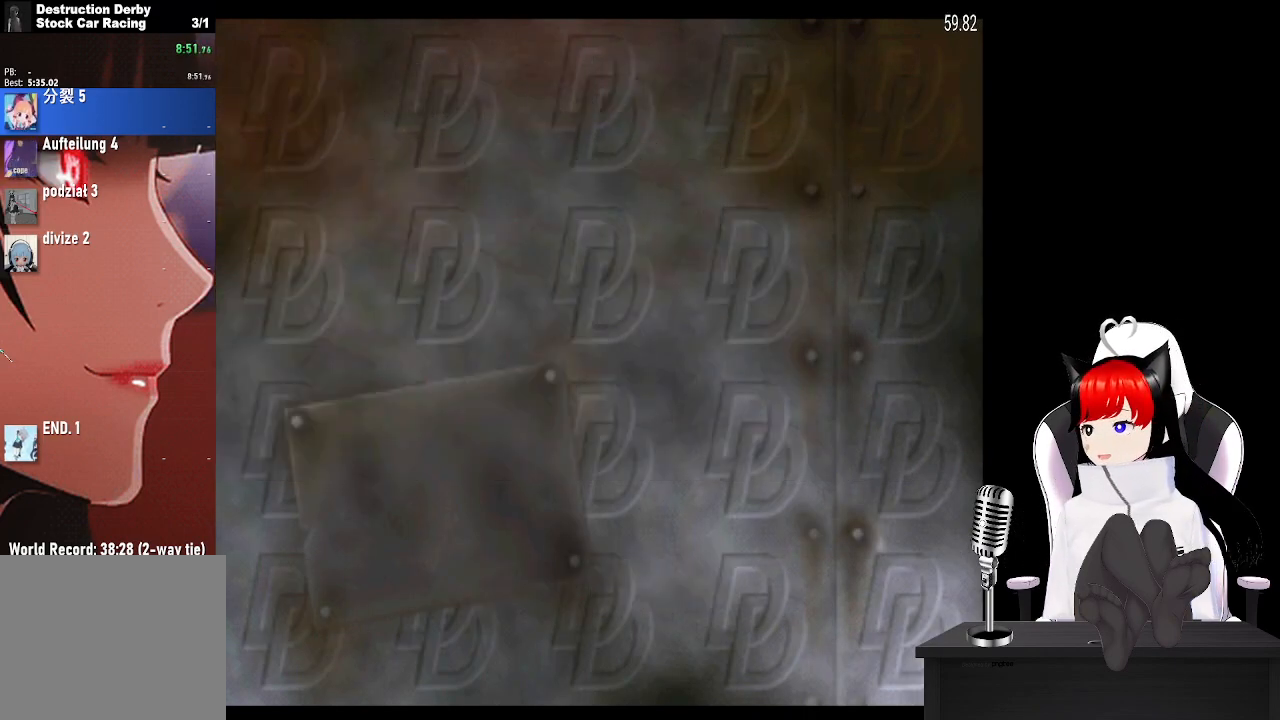
{"buttons": ["CROSS"], "left_stick": "center", "right_stick": "center", "events": []}
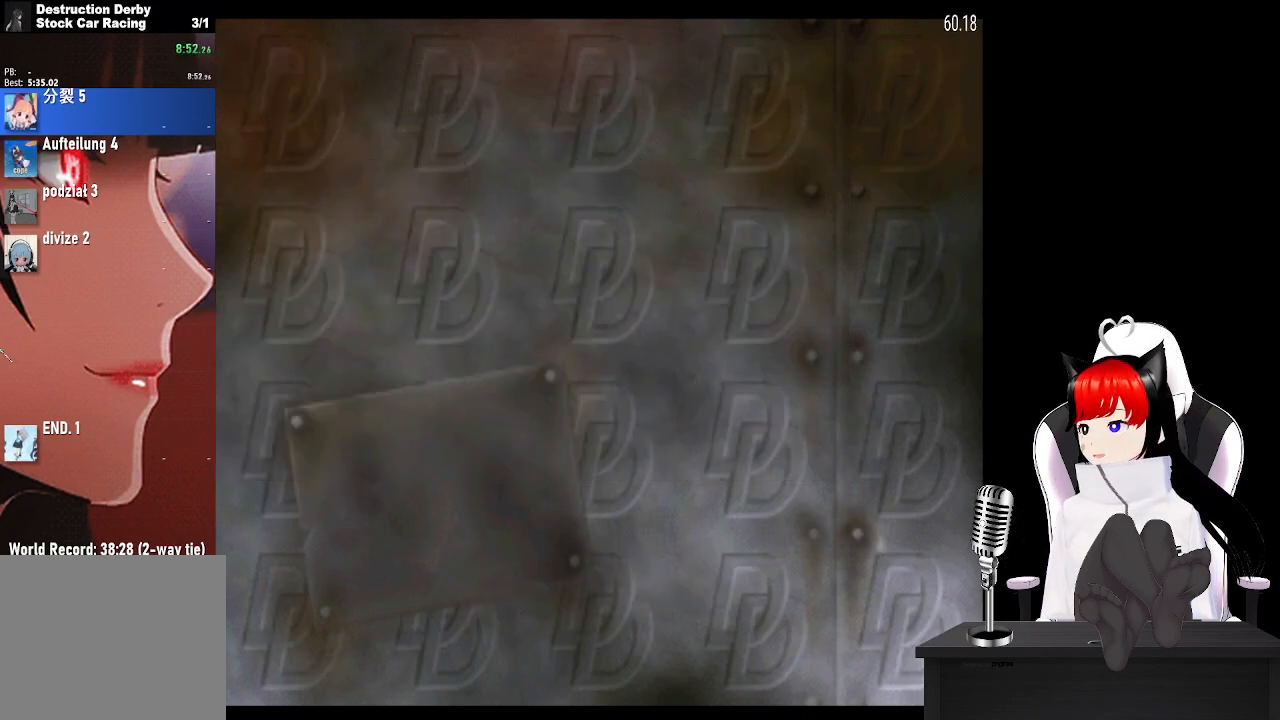
{"buttons": ["CROSS"], "left_stick": "center", "right_stick": "center", "events": []}
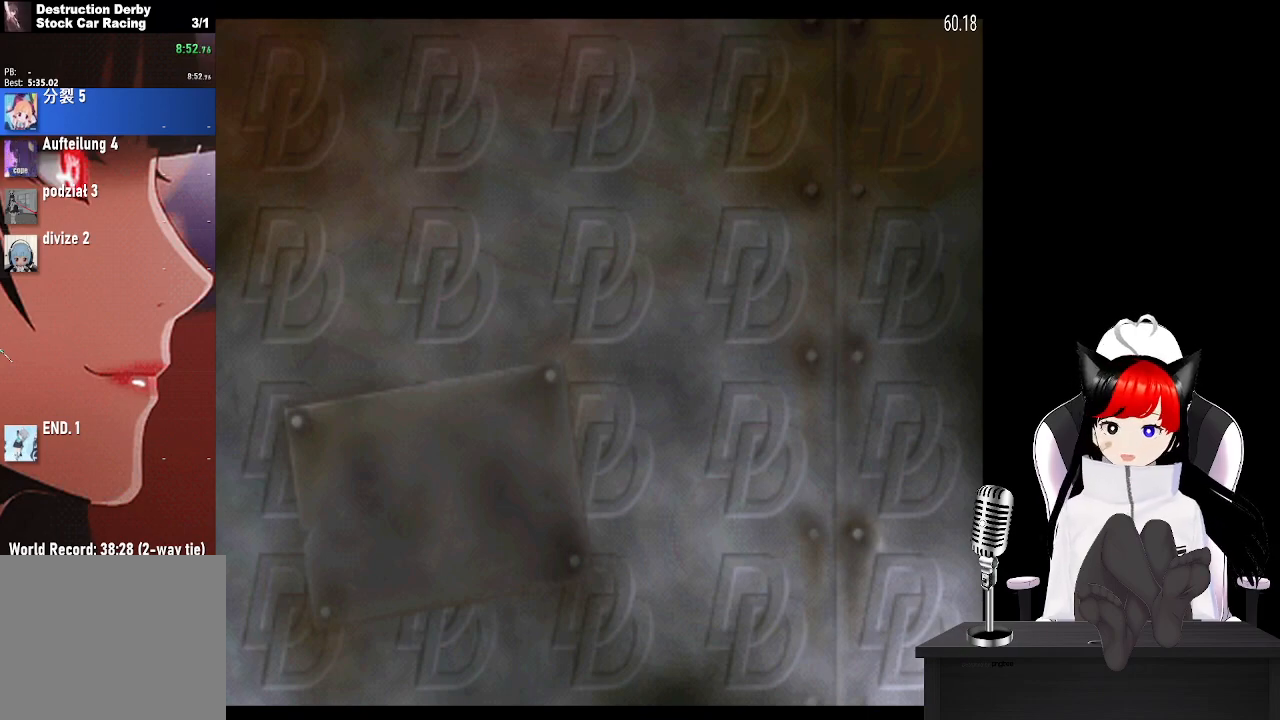
{"buttons": [], "left_stick": "center", "right_stick": "center", "events": [[33, "CROSS", "up"], [283, "CROSS", "down"], [417, "CROSS", "up"]]}
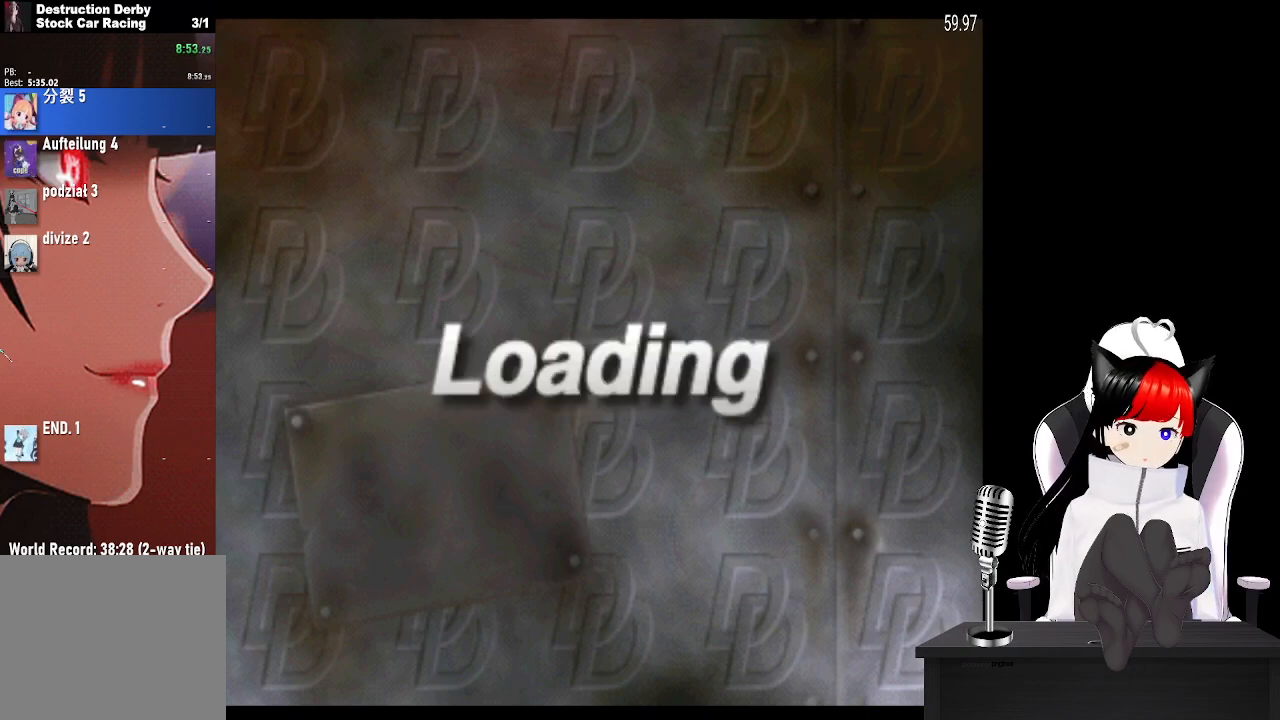
{"buttons": ["CROSS"], "left_stick": "center", "right_stick": "center", "events": [[17, "CROSS", "down"], [150, "CROSS", "up"], [267, "CROSS", "down"], [400, "CROSS", "up"], [500, "CROSS", "down"]]}
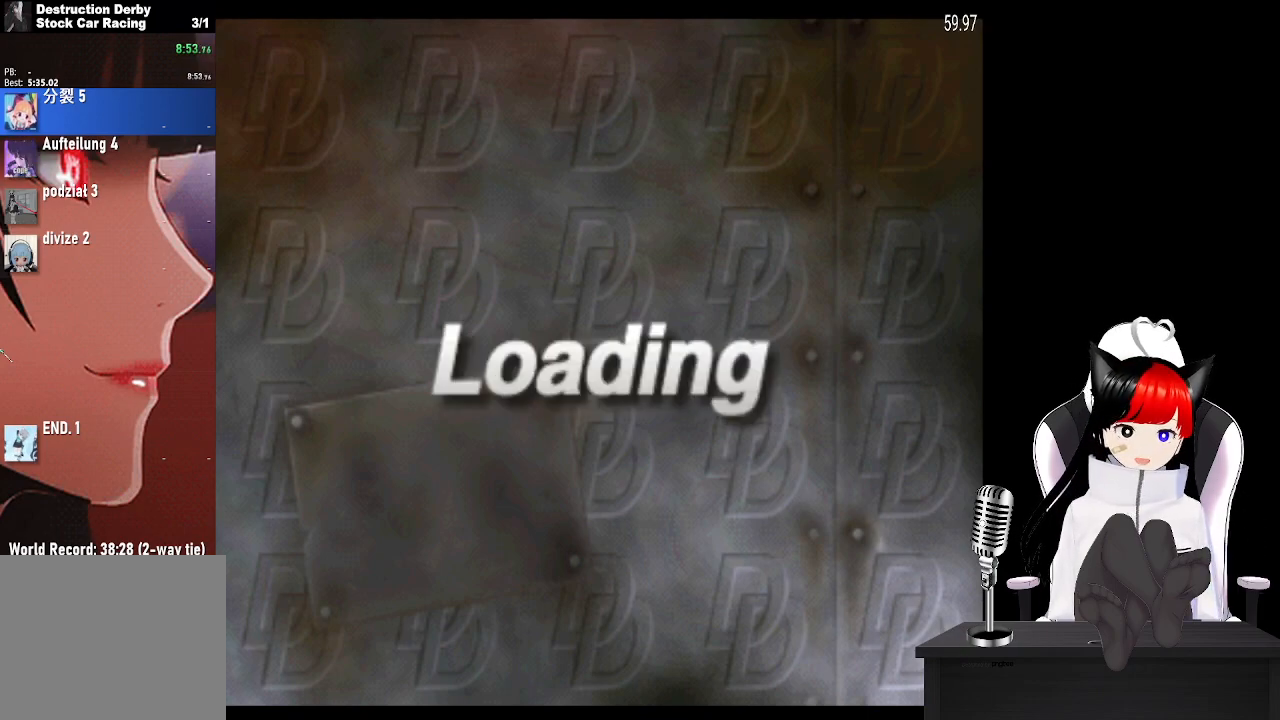
{"buttons": [], "left_stick": "center", "right_stick": "center", "events": [[167, "CROSS", "up"], [300, "CROSS", "down"], [450, "CROSS", "up"]]}
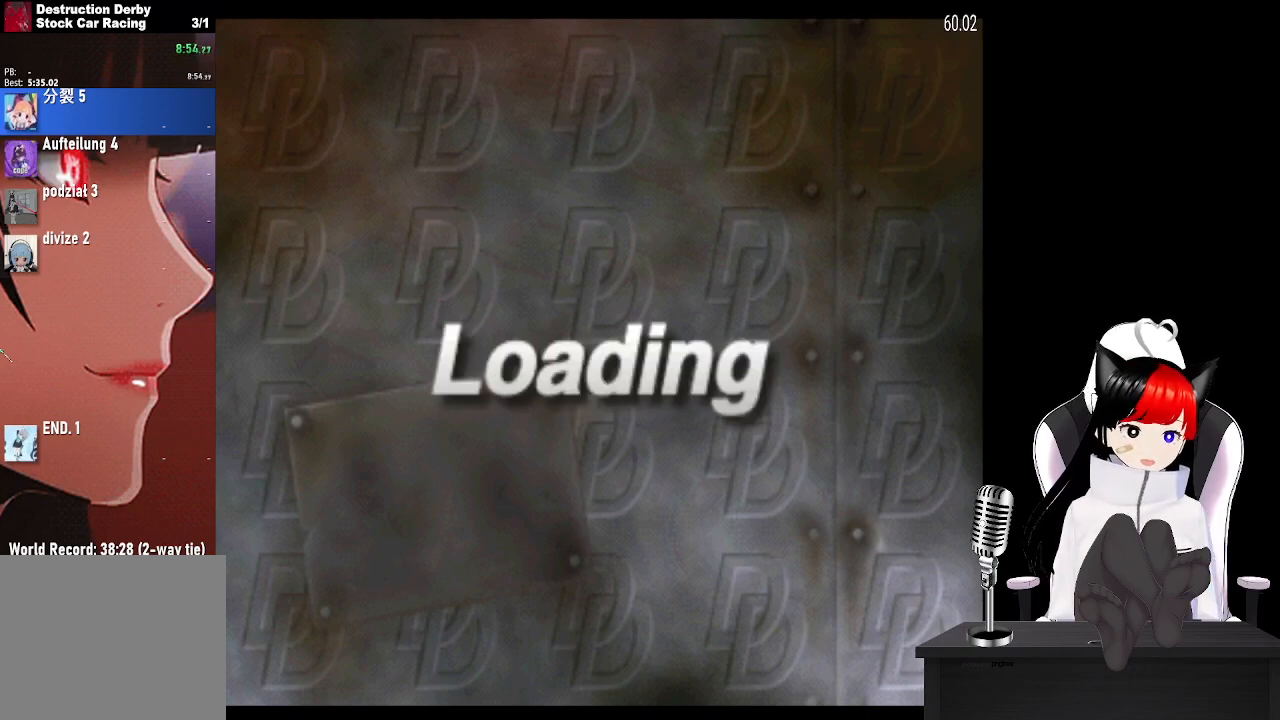
{"buttons": [], "left_stick": "center", "right_stick": "center", "events": [[83, "CROSS", "down"], [217, "CROSS", "up"], [317, "CROSS", "down"], [483, "CROSS", "up"]]}
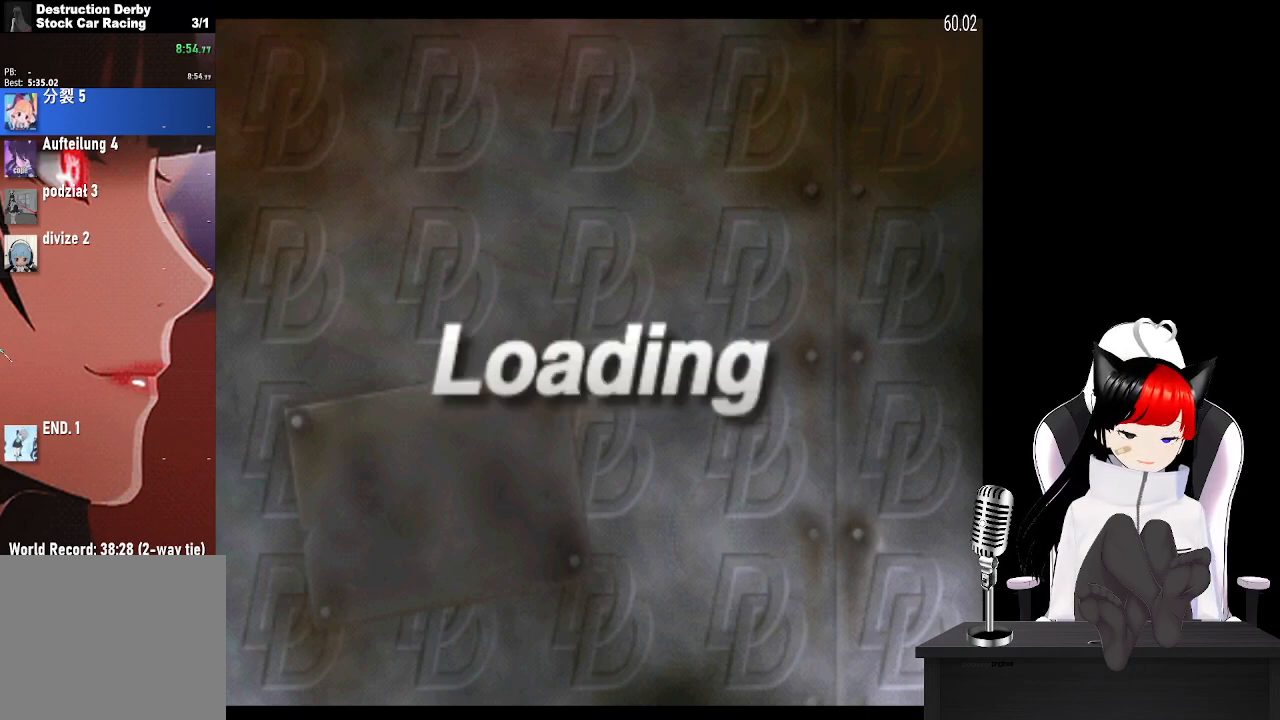
{"buttons": ["CROSS"], "left_stick": "center", "right_stick": "center", "events": [[117, "CROSS", "down"], [267, "CROSS", "up"], [417, "CROSS", "down"]]}